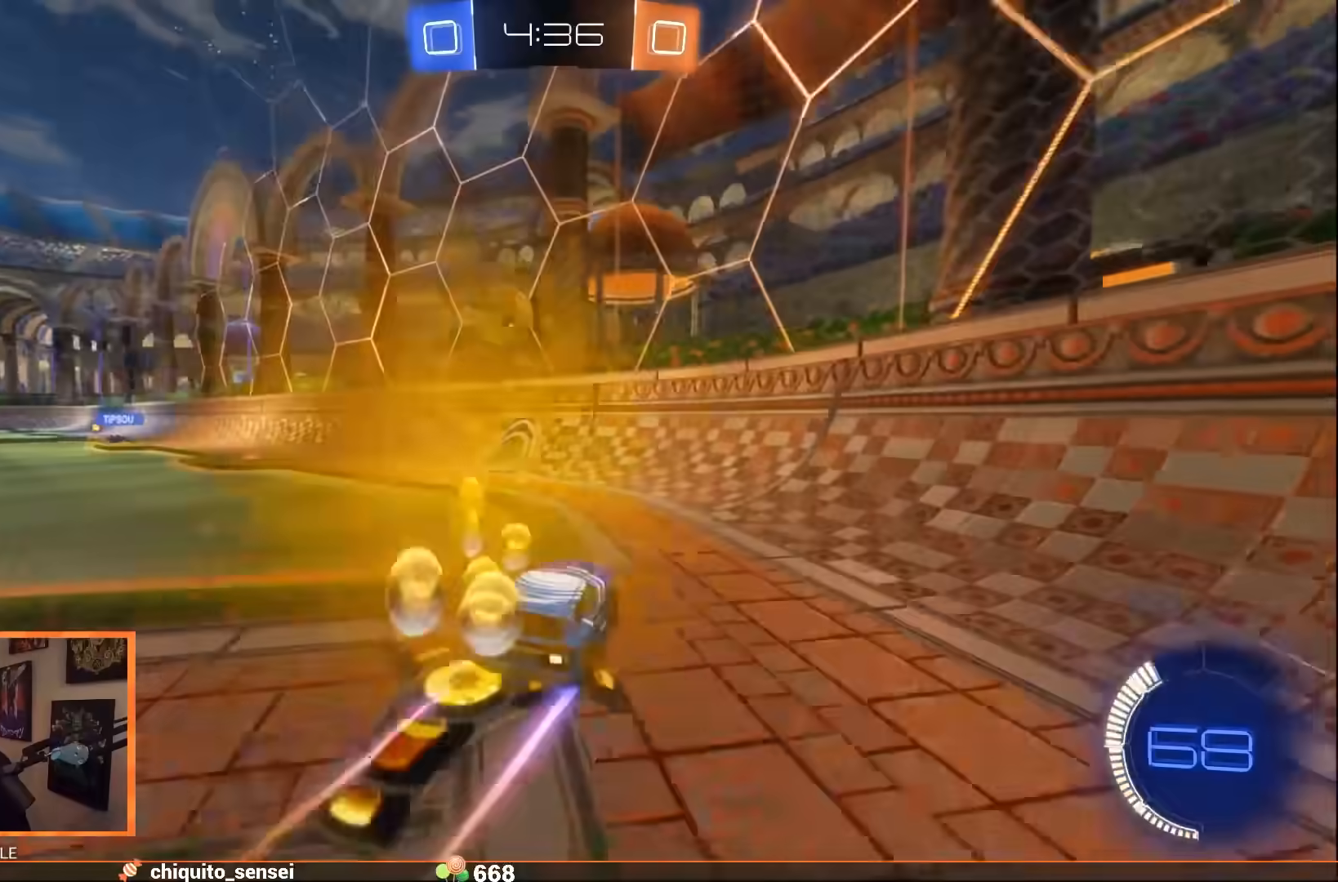
Gameplay with a controller (Xbox layout); each line is a JSON object with the inputs held at the frame after it. "events" lists button and stick changes between this image and that frame as [ms after this image, input, new state], when the widget could be followed in between. Not read: right_stick.
{"buttons": ["R2"], "left_stick": "left", "events": []}
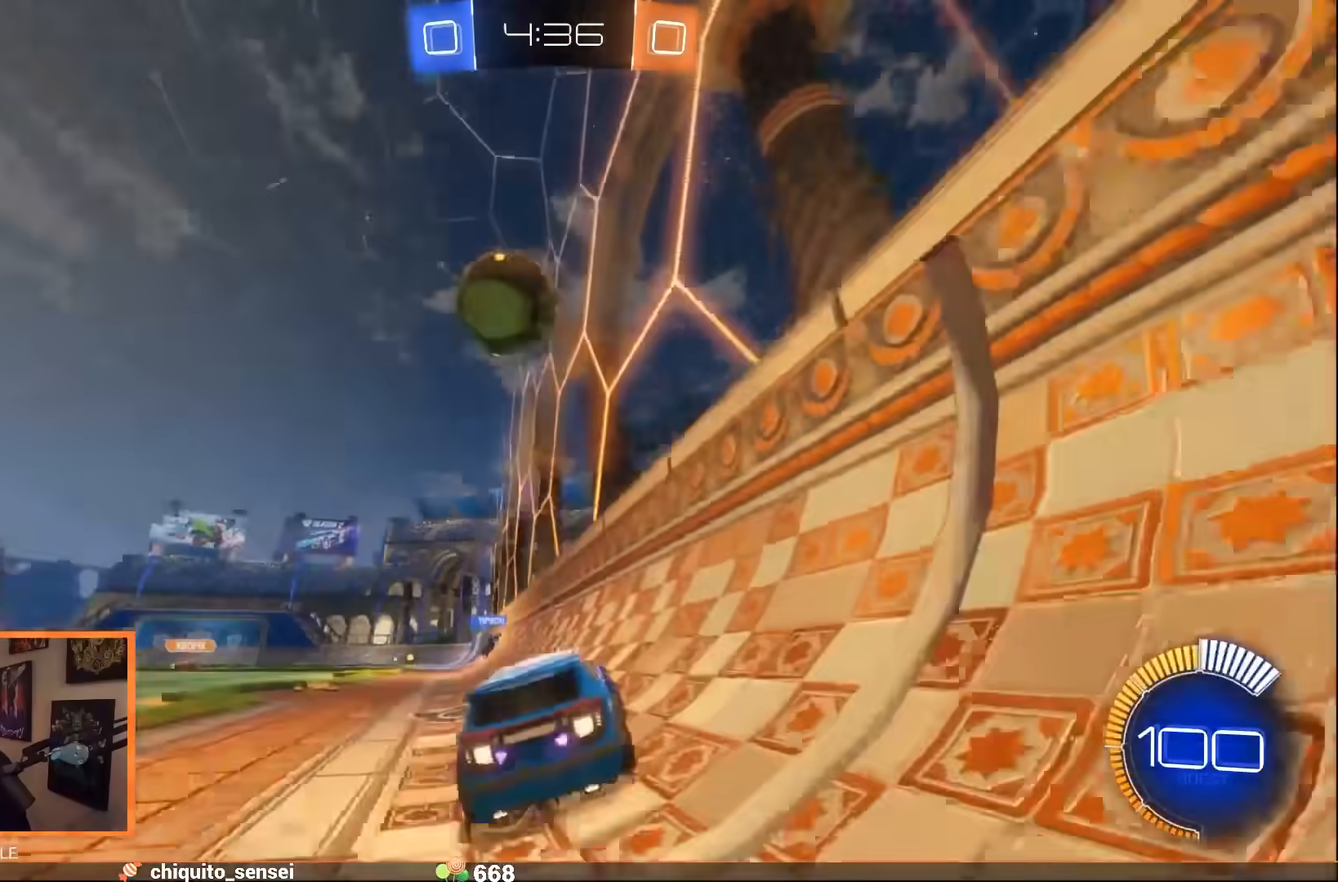
{"buttons": ["R2"], "left_stick": "center", "events": [[433, "left_stick", "center"]]}
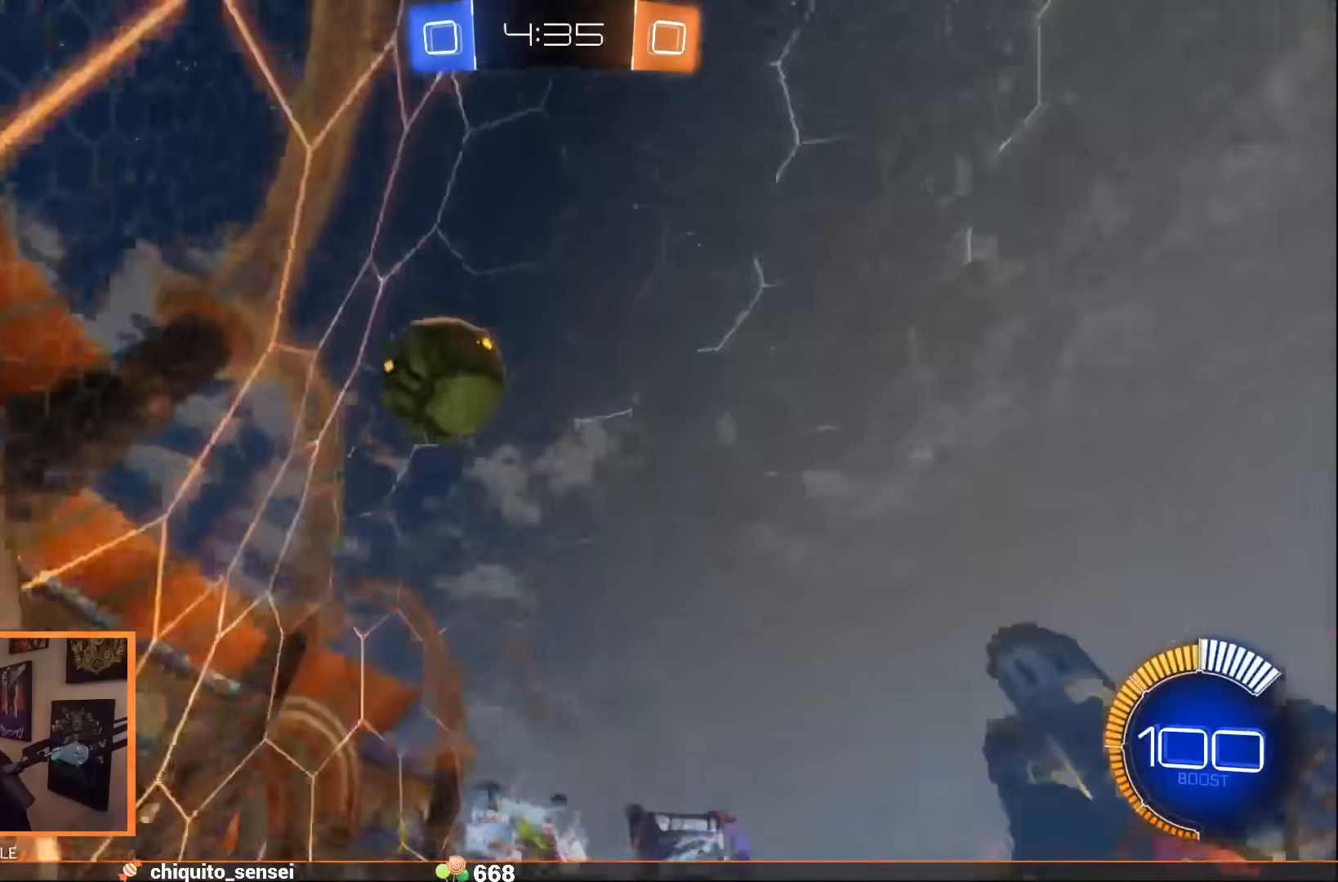
{"buttons": ["R2"], "left_stick": "center", "events": []}
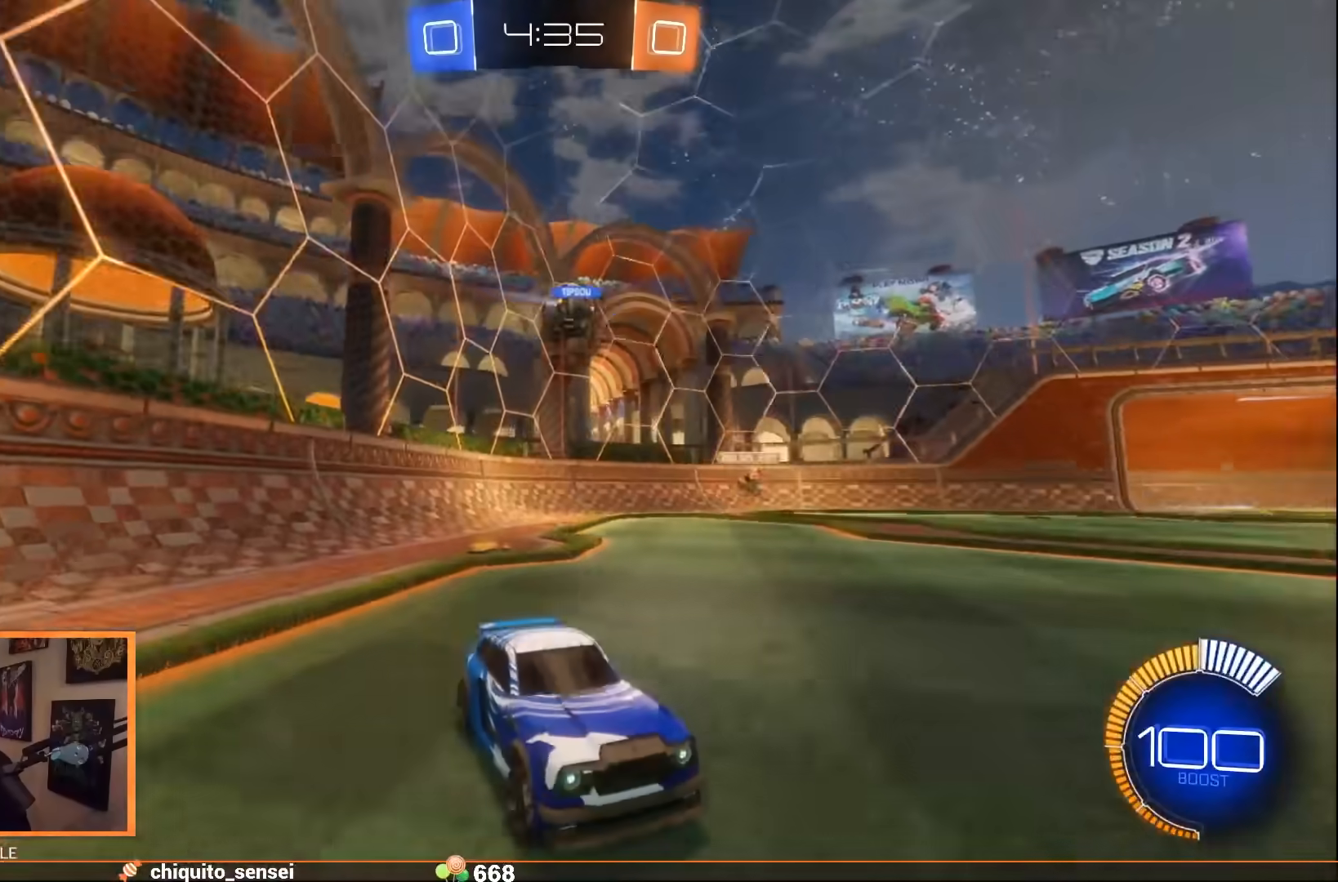
{"buttons": [], "left_stick": "left", "events": [[317, "left_stick", "left"], [450, "R2", "up"]]}
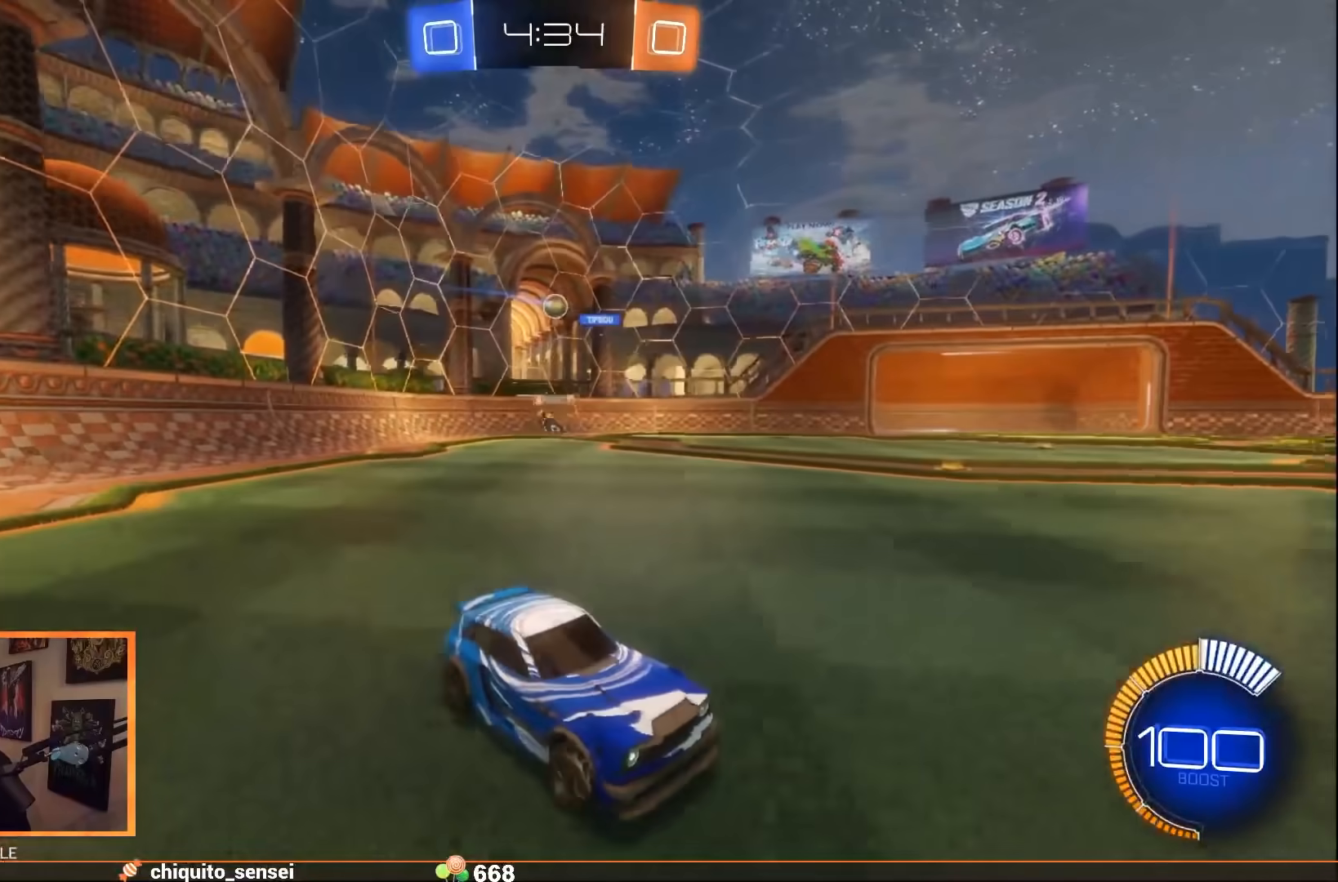
{"buttons": ["R2"], "left_stick": "left", "events": [[200, "R2", "down"]]}
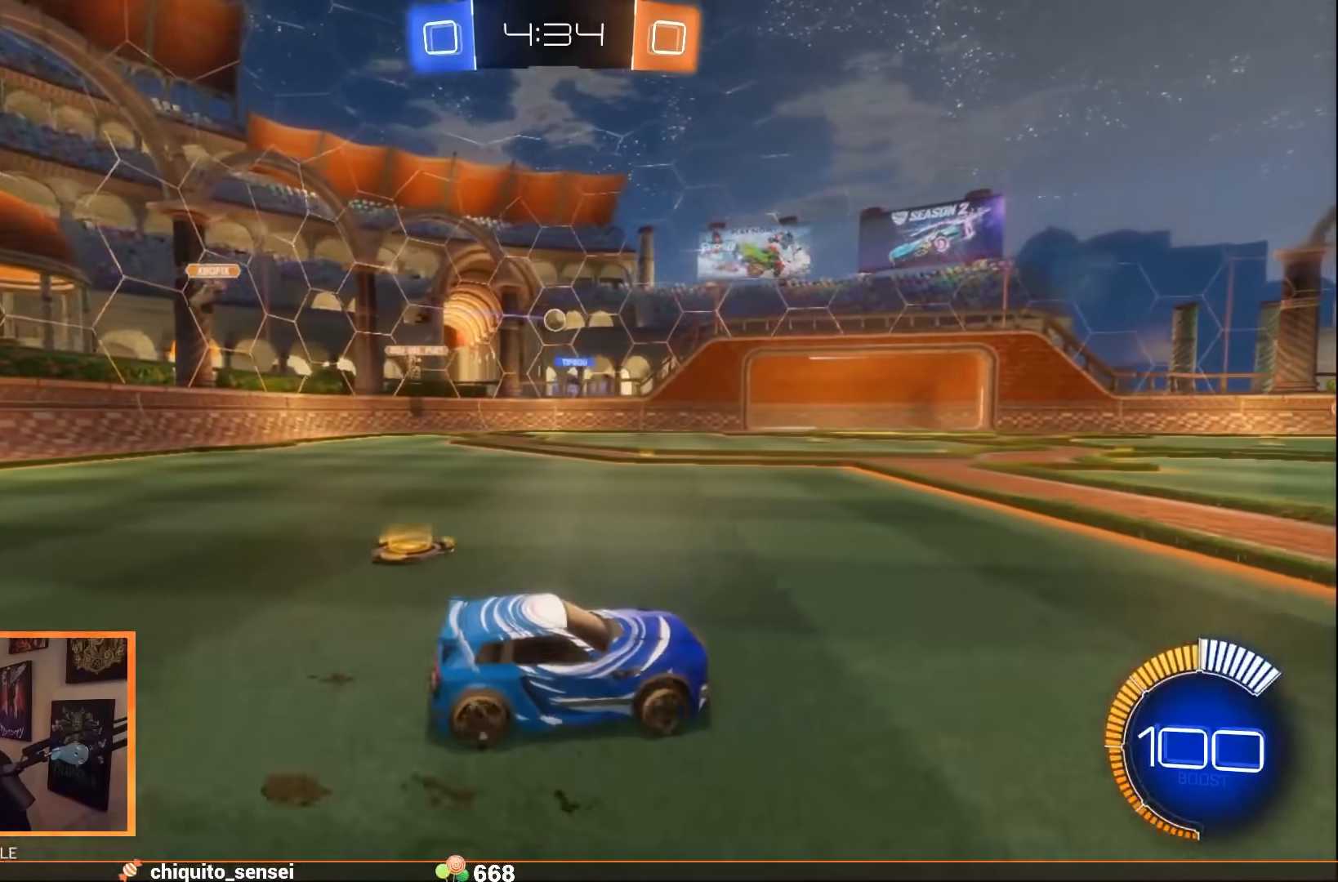
{"buttons": ["R1", "R2"], "left_stick": "left", "events": [[50, "R1", "down"], [167, "left_stick", "center"], [400, "left_stick", "left"]]}
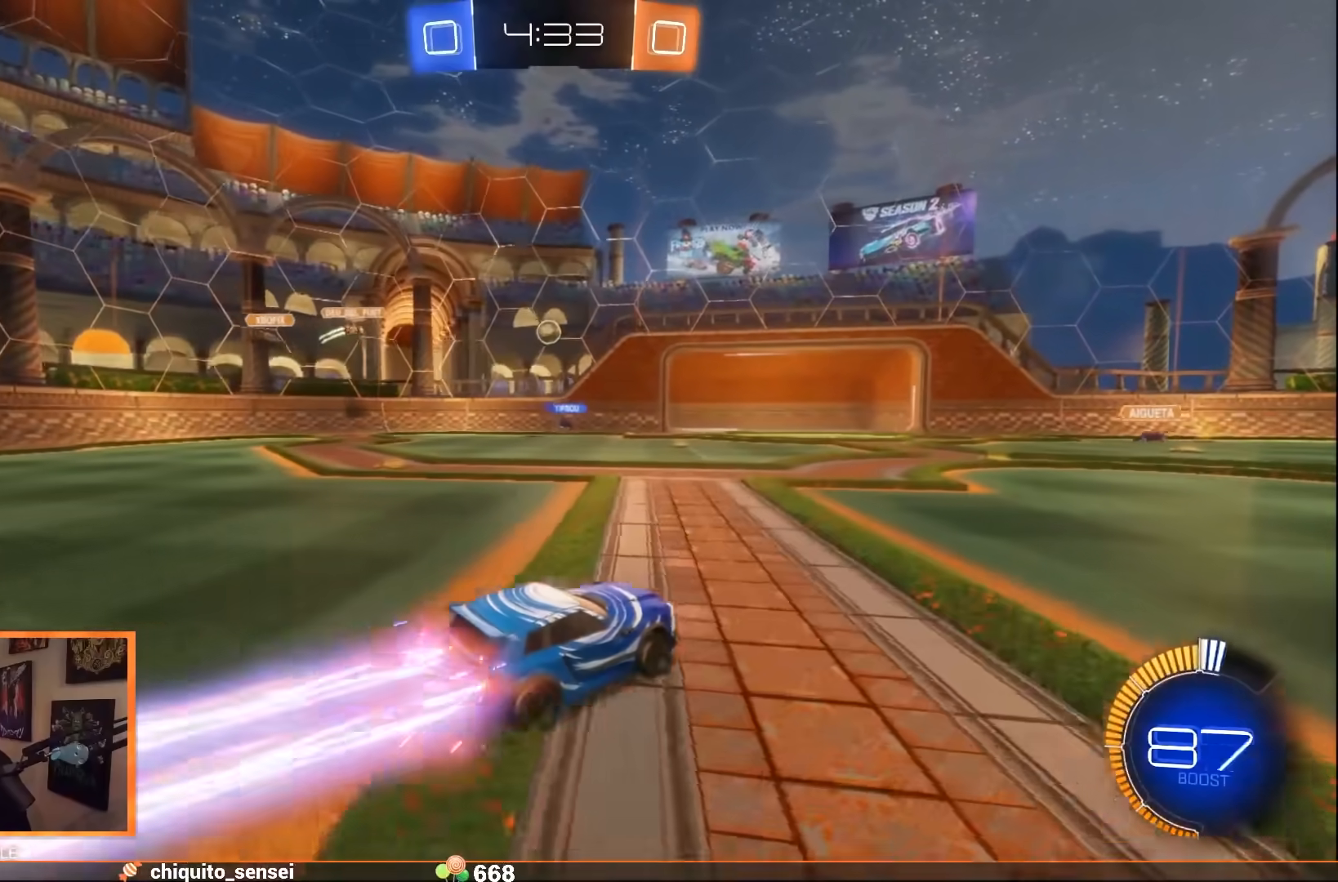
{"buttons": ["A", "R2"], "left_stick": "center", "events": [[117, "left_stick", "center"], [317, "R1", "up"], [367, "A", "down"]]}
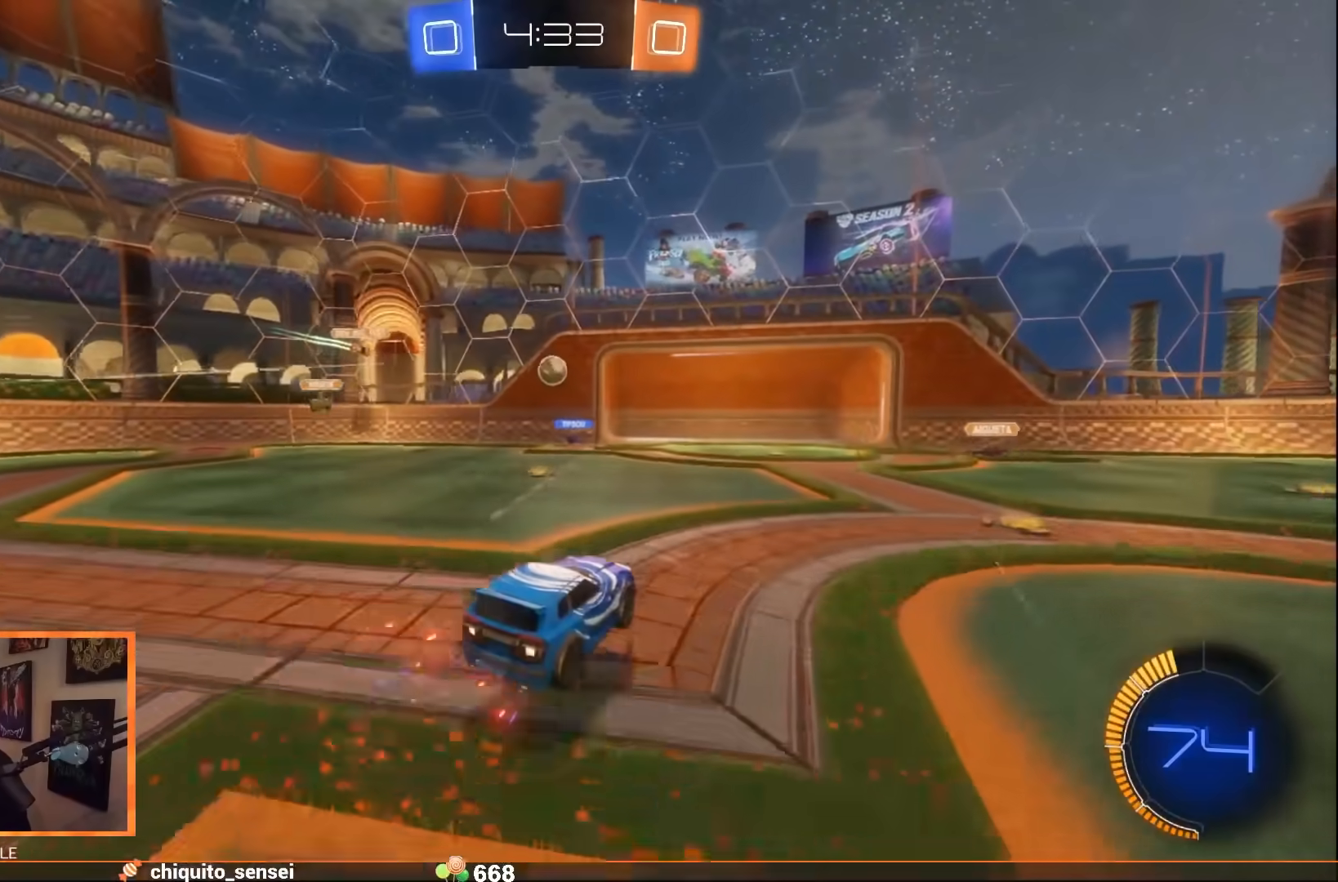
{"buttons": ["R2"], "left_stick": "up-left", "events": [[50, "A", "up"], [250, "left_stick", "up-left"], [283, "A", "down"], [467, "A", "up"]]}
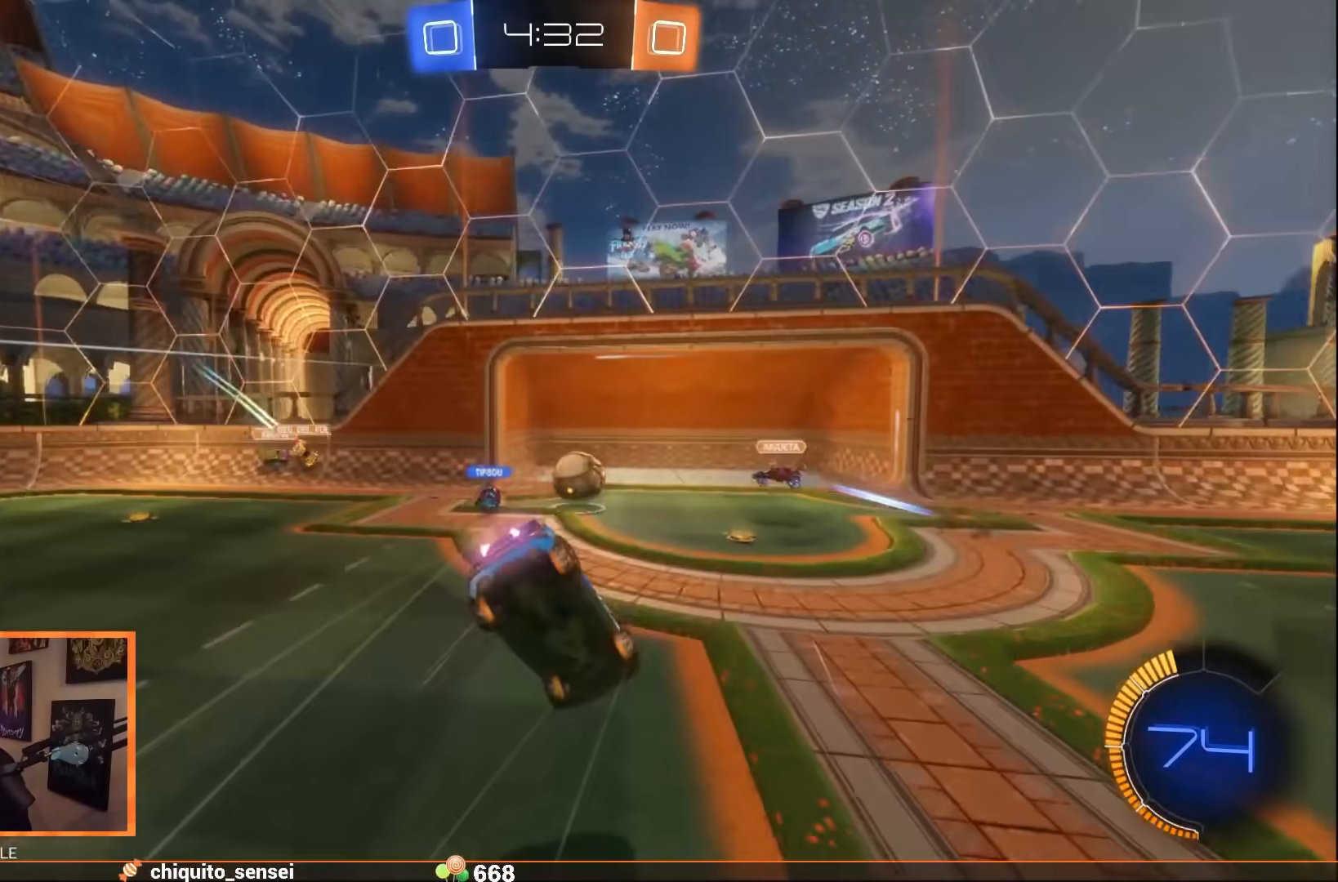
{"buttons": ["R2"], "left_stick": "center", "events": [[33, "R1", "down"], [117, "left_stick", "up"], [283, "R1", "up"], [450, "left_stick", "center"]]}
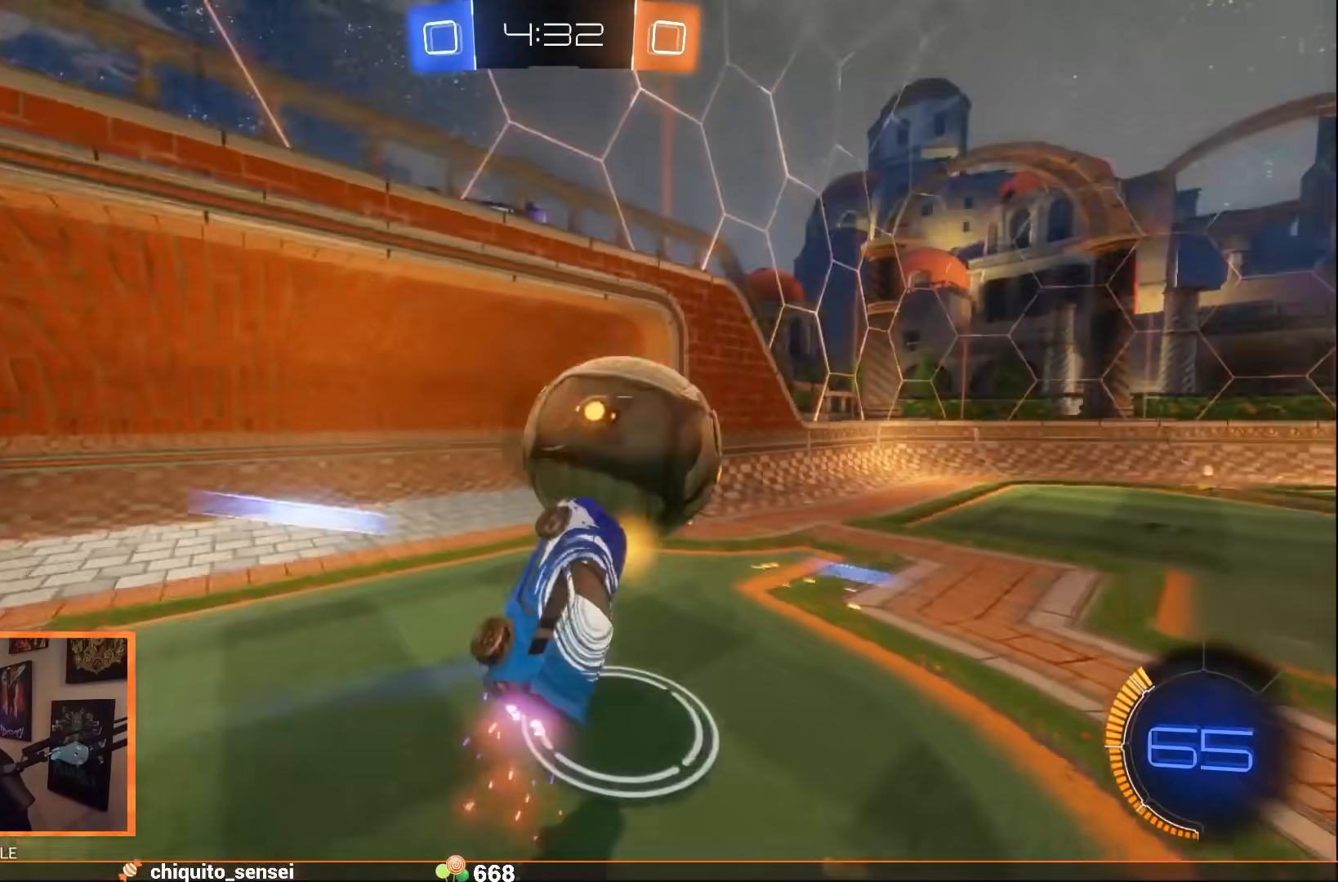
{"buttons": ["R2"], "left_stick": "center", "events": []}
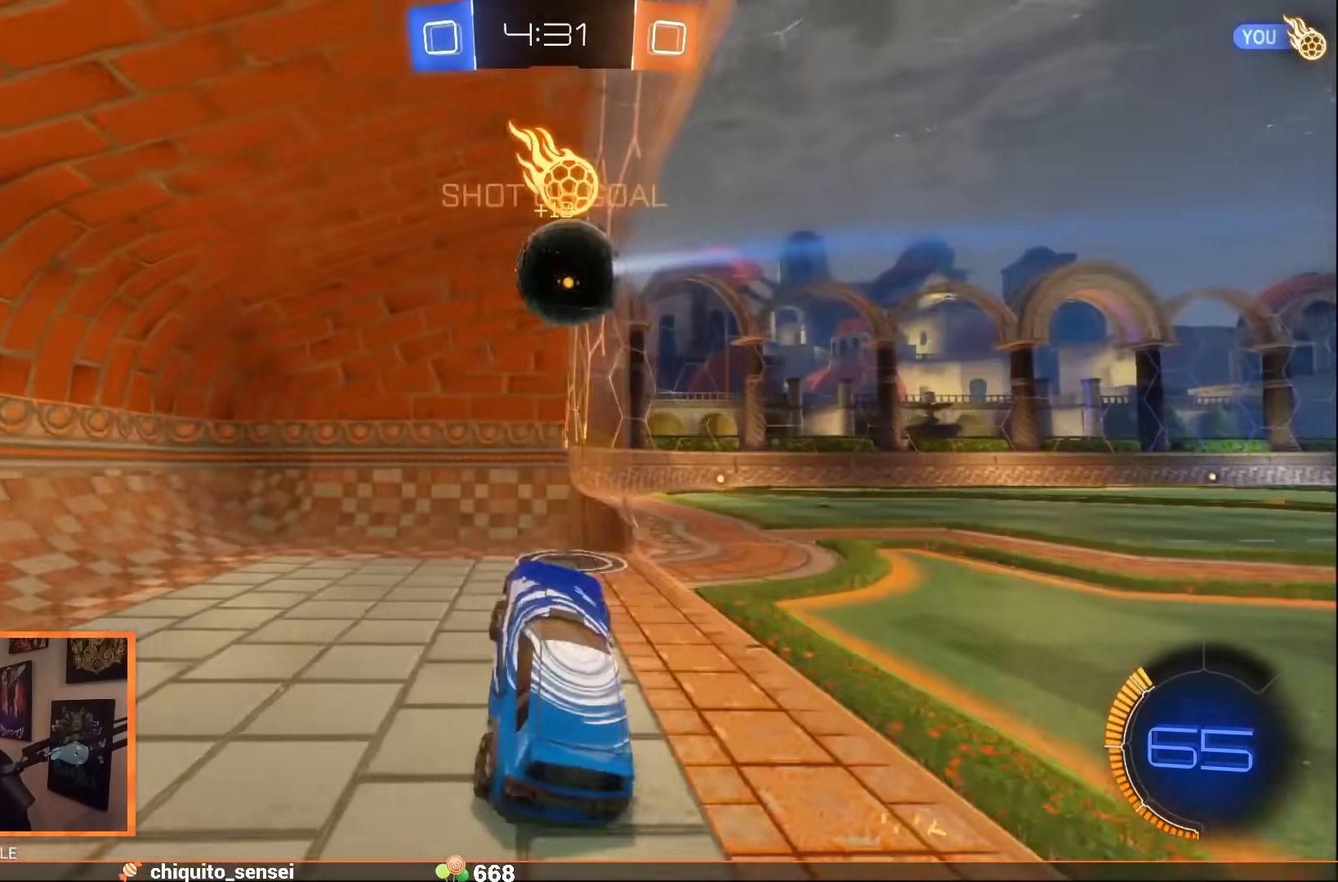
{"buttons": [], "left_stick": "center", "events": [[100, "R2", "up"]]}
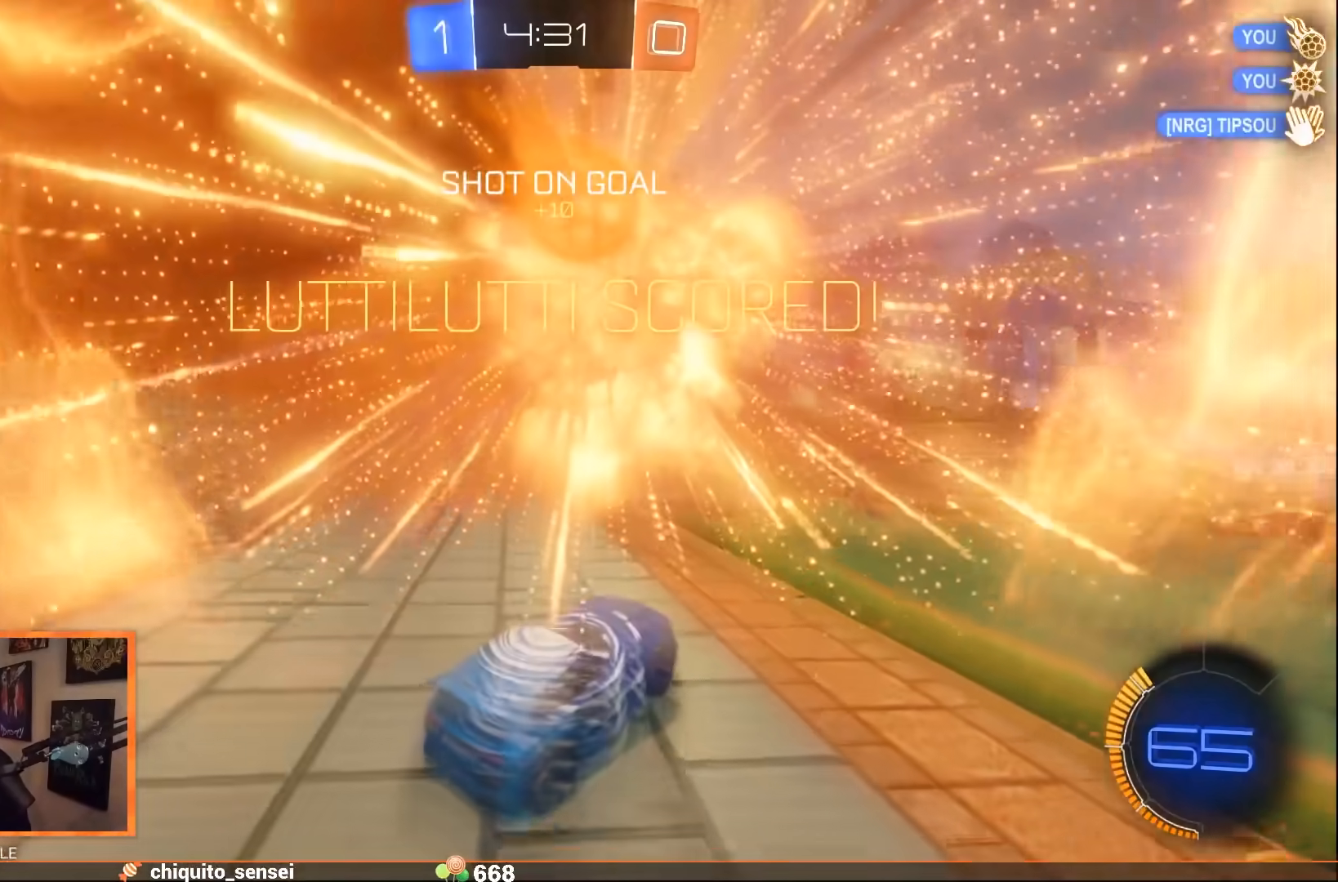
{"buttons": [], "left_stick": "center", "events": []}
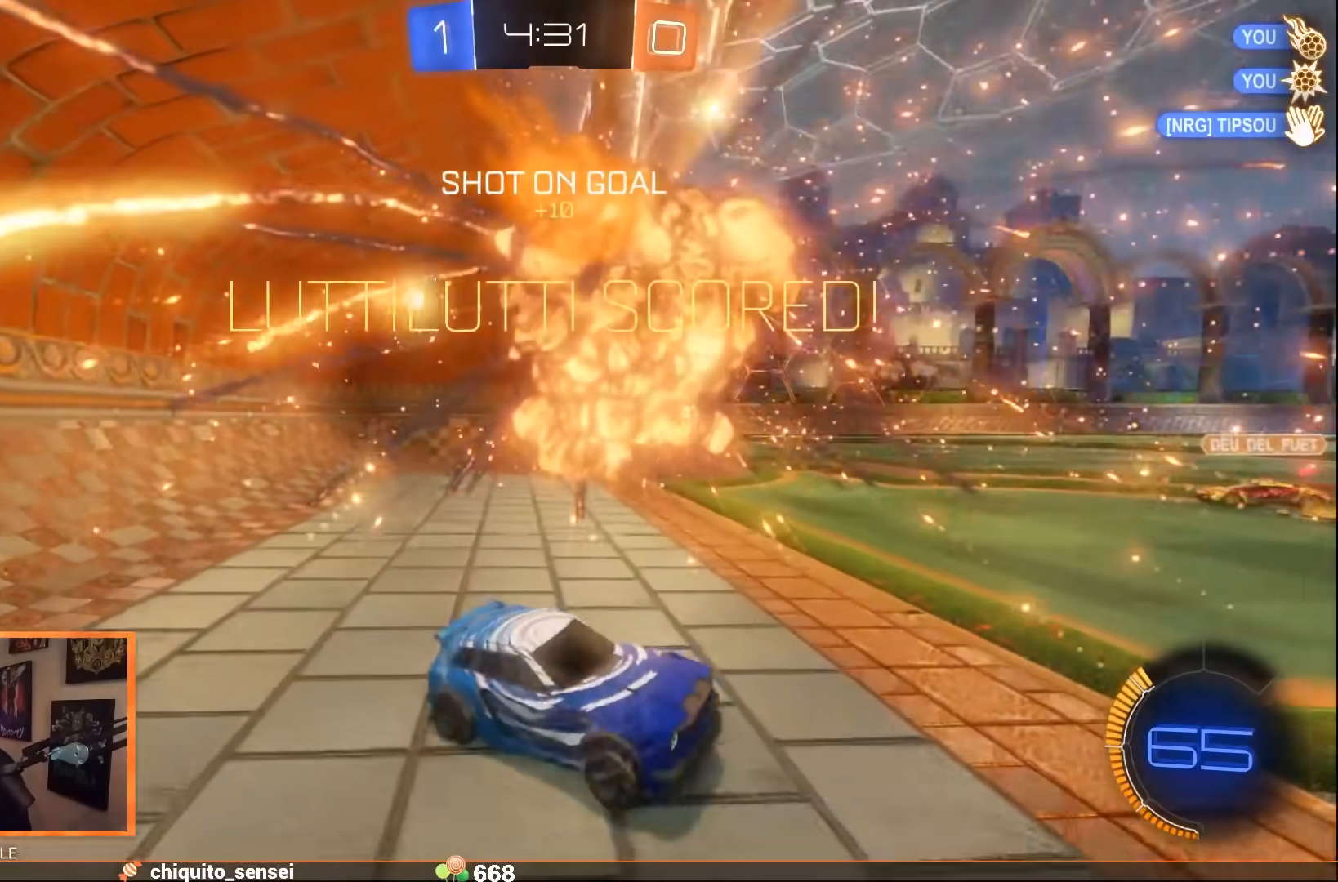
{"buttons": [], "left_stick": "center", "events": []}
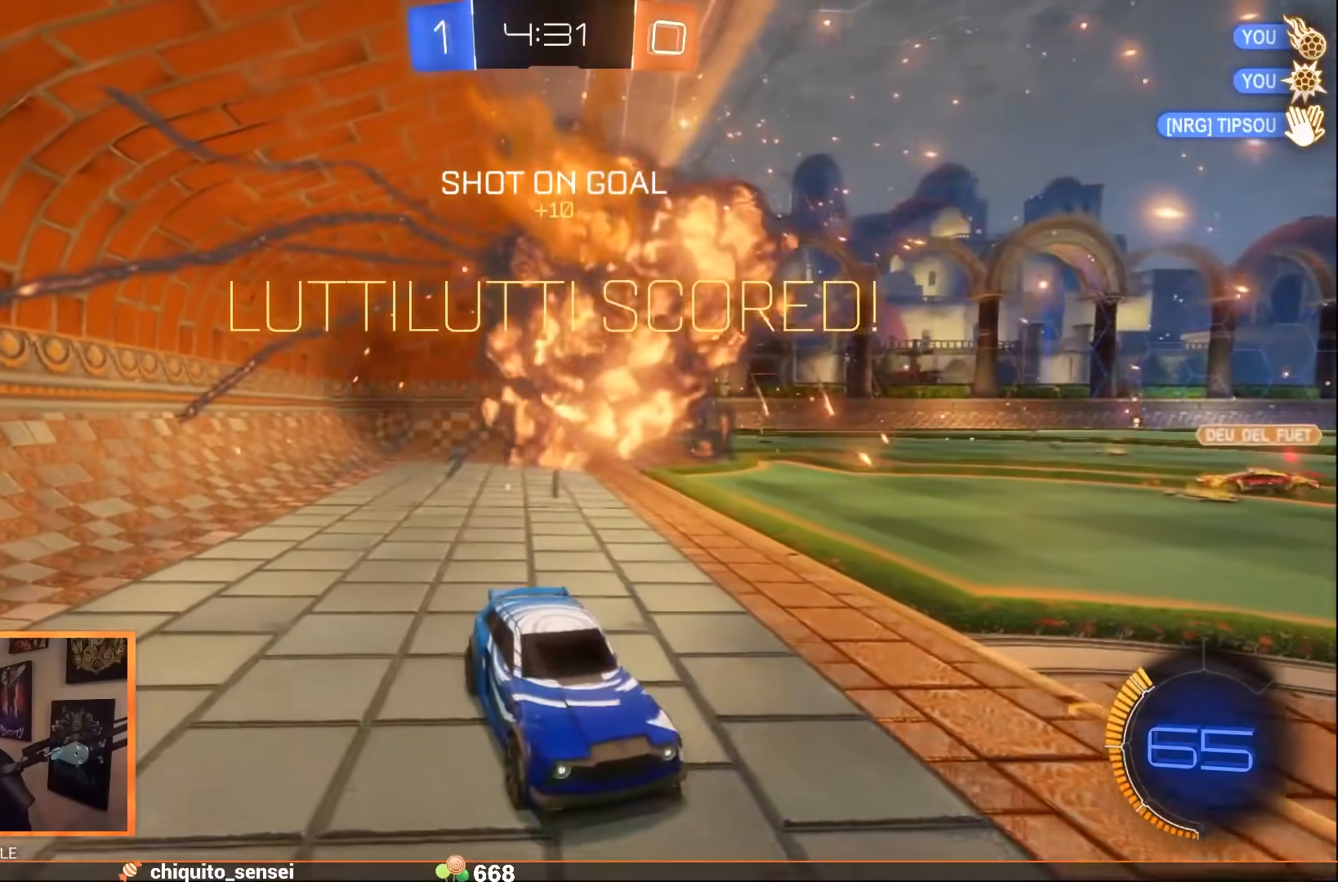
{"buttons": [], "left_stick": "center", "events": []}
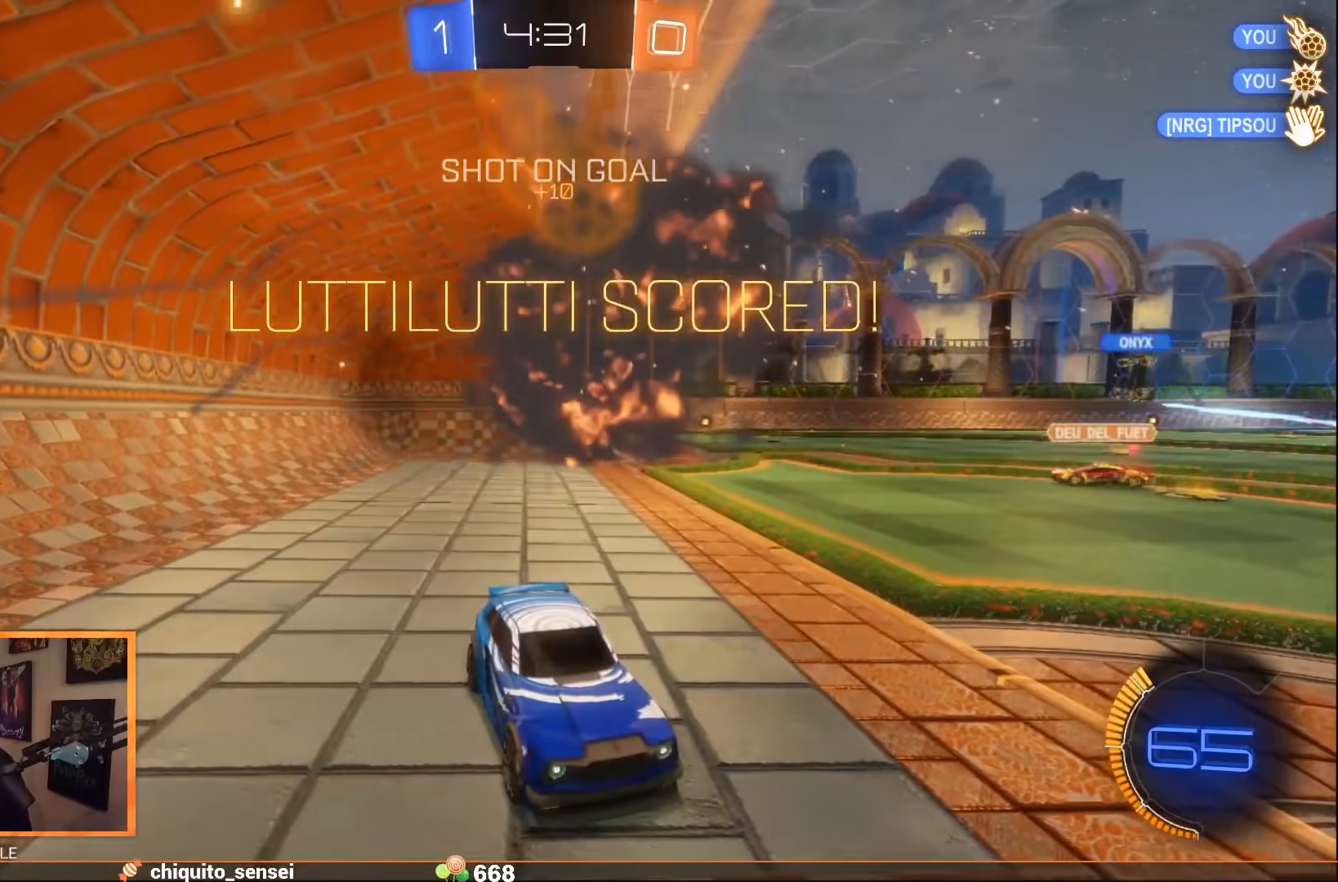
{"buttons": [], "left_stick": "center", "events": []}